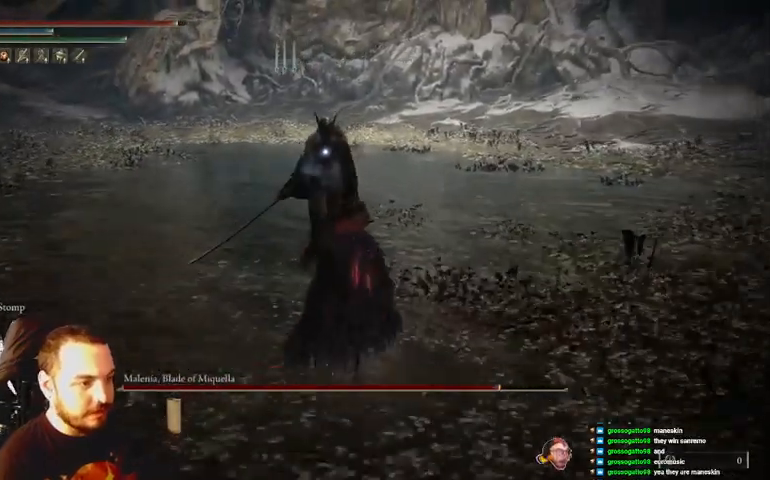
Gameplay with a controller (Xbox layout); each line is a JSON object with the inputs held at the frame after it. "events" lists button and stick changes between this image and that frame as [ms after this image, input, new state], when the widget could be followed in between.
{"buttons": [], "left_stick": "up", "right_stick": "center", "events": [[100, "R1", "down"], [300, "R1", "up"]]}
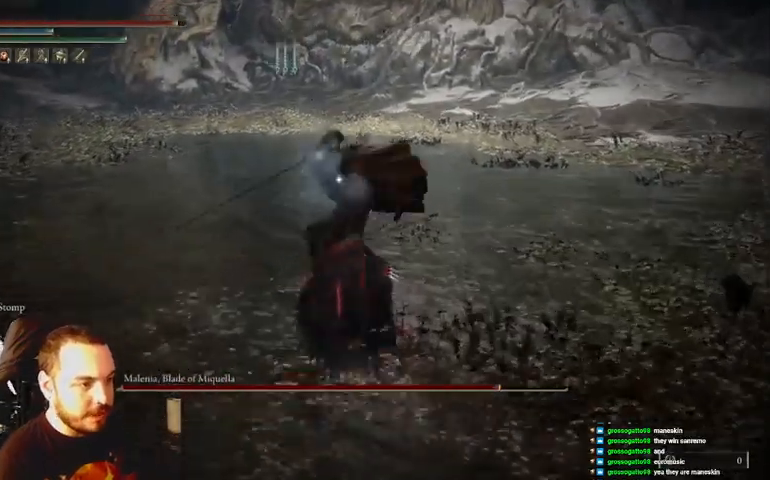
{"buttons": [], "left_stick": "up-right", "right_stick": "center", "events": [[267, "left_stick", "up-right"]]}
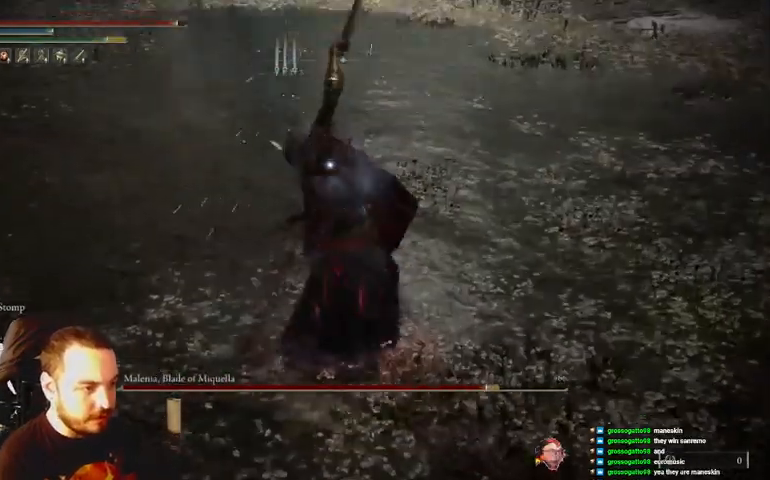
{"buttons": [], "left_stick": "up-right", "right_stick": "center", "events": [[33, "B", "down"], [133, "B", "up"]]}
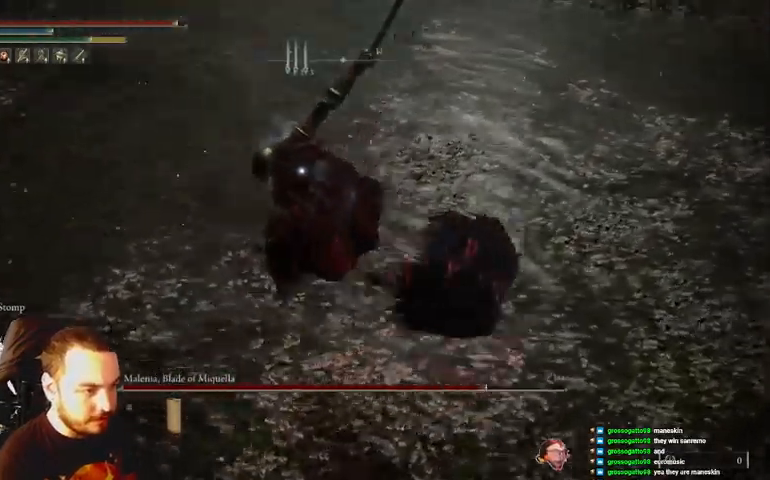
{"buttons": [], "left_stick": "up", "right_stick": "center", "events": [[67, "B", "down"], [167, "B", "up"], [433, "left_stick", "up"]]}
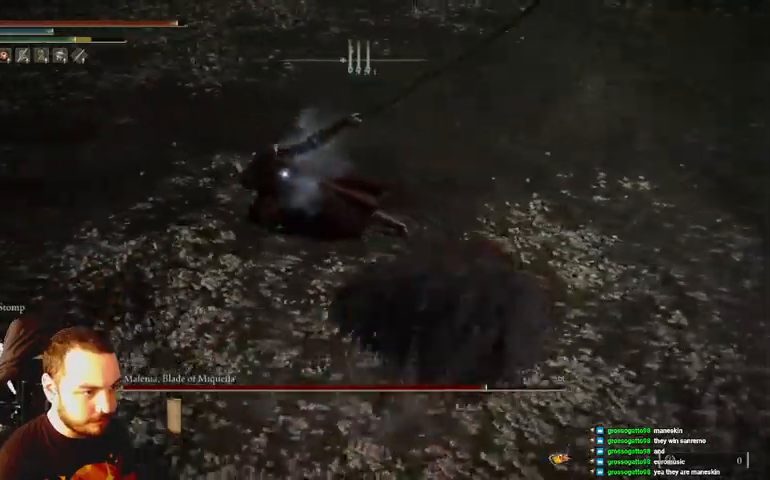
{"buttons": [], "left_stick": "up", "right_stick": "center", "events": []}
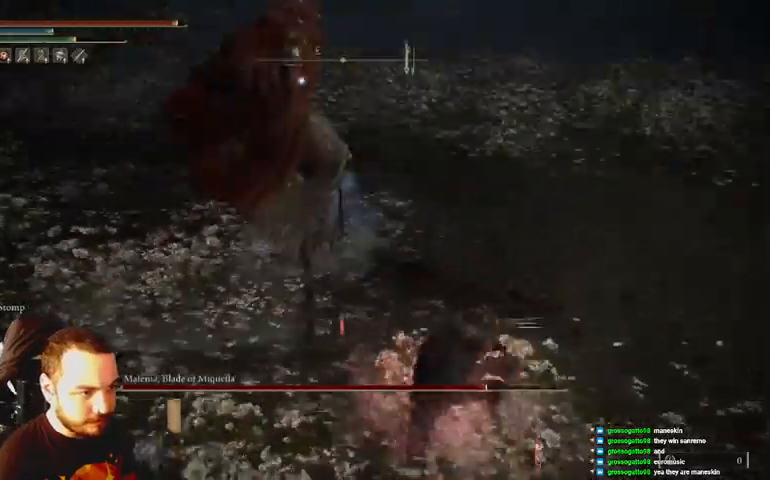
{"buttons": ["B"], "left_stick": "up", "right_stick": "center", "events": [[500, "B", "down"]]}
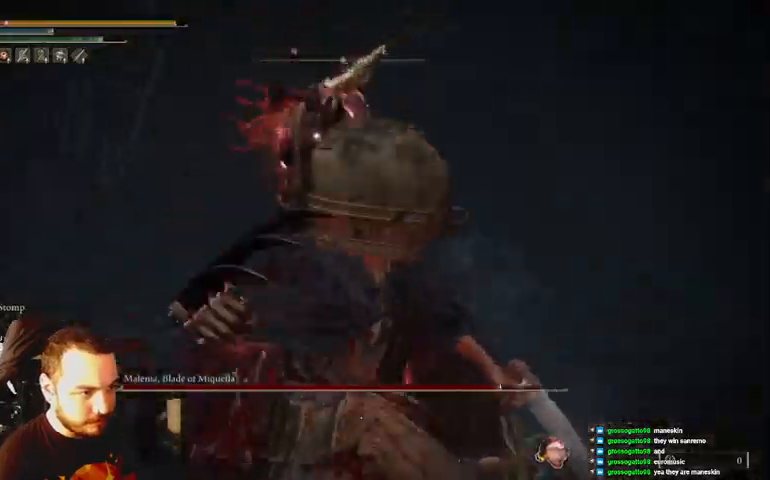
{"buttons": [], "left_stick": "up", "right_stick": "center", "events": [[67, "B", "up"]]}
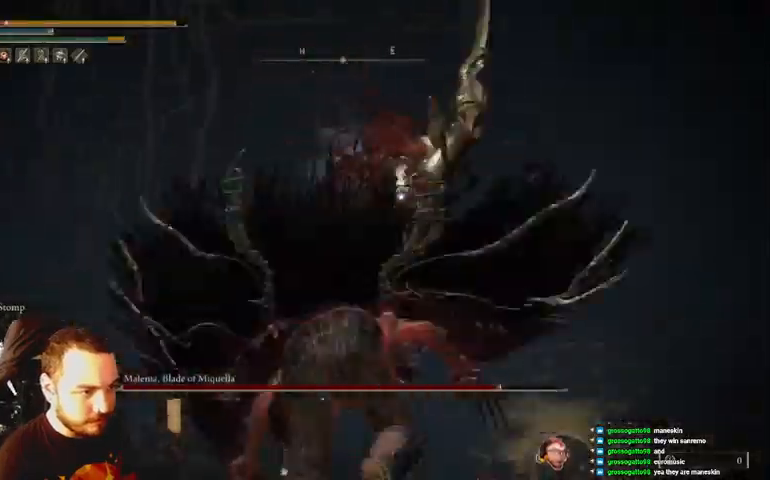
{"buttons": ["R1"], "left_stick": "up", "right_stick": "center", "events": [[500, "R1", "down"]]}
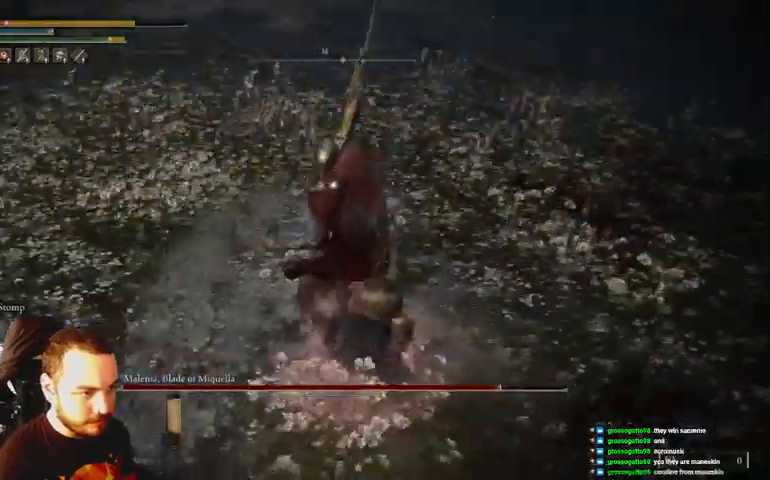
{"buttons": [], "left_stick": "up", "right_stick": "center", "events": [[133, "R1", "up"], [200, "R1", "down"], [333, "R1", "up"], [400, "R1", "down"], [467, "R1", "up"]]}
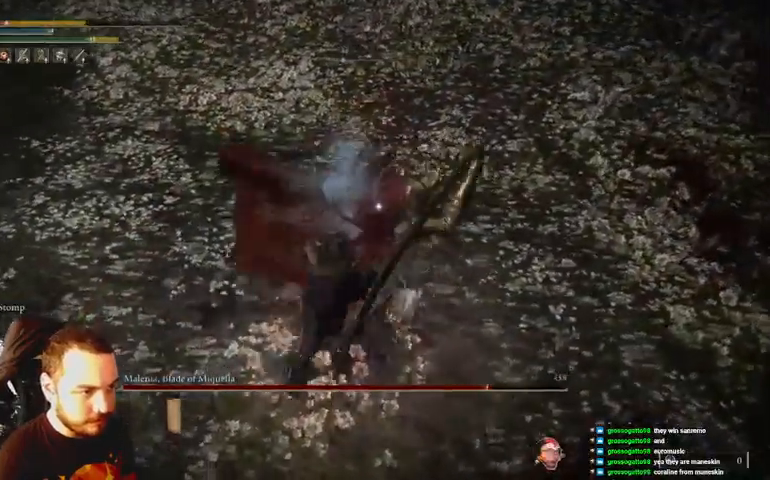
{"buttons": ["R1"], "left_stick": "up", "right_stick": "center", "events": [[67, "R1", "down"], [167, "R1", "up"], [233, "R1", "down"], [367, "R1", "up"], [400, "R1", "down"]]}
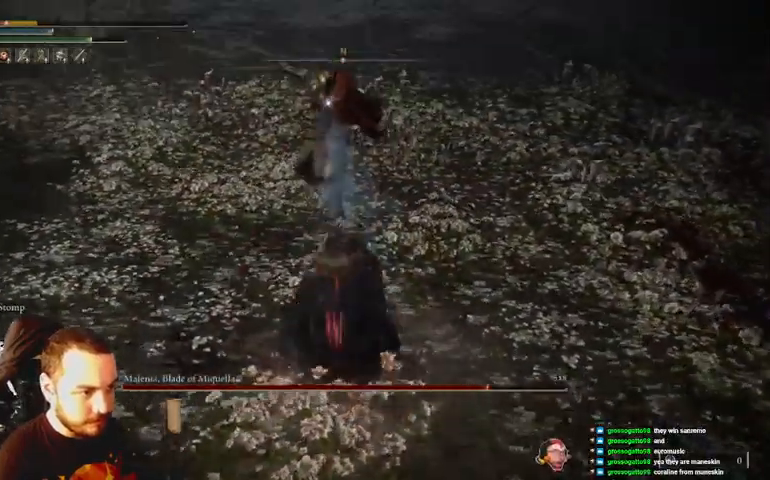
{"buttons": ["B"], "left_stick": "down", "right_stick": "center", "events": [[33, "R1", "up"], [133, "left_stick", "down"], [467, "B", "down"]]}
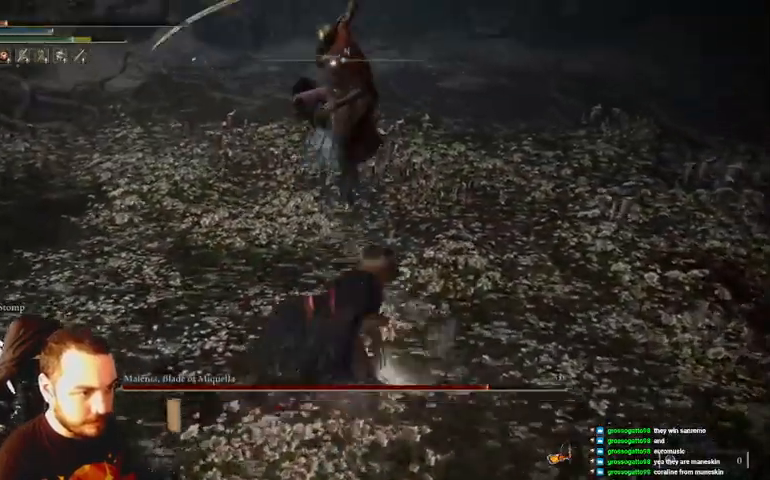
{"buttons": [], "left_stick": "down", "right_stick": "center", "events": [[33, "B", "up"]]}
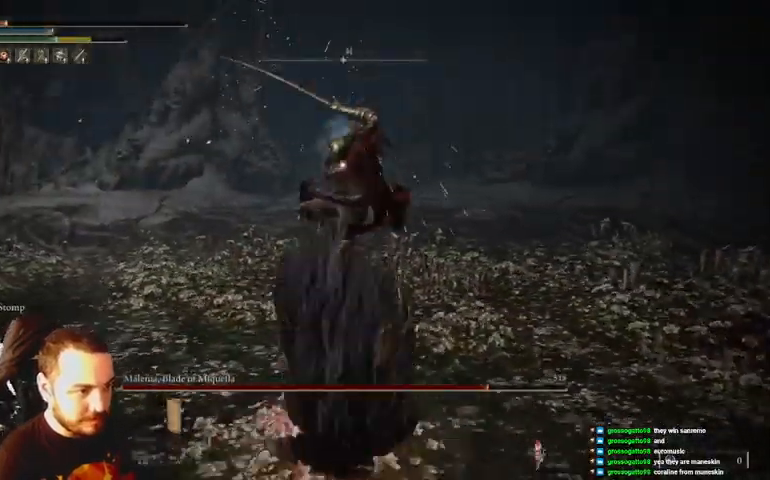
{"buttons": [], "left_stick": "down", "right_stick": "center", "events": [[67, "B", "down"], [167, "B", "up"], [233, "B", "down"], [300, "B", "up"], [367, "B", "down"], [400, "B", "up"]]}
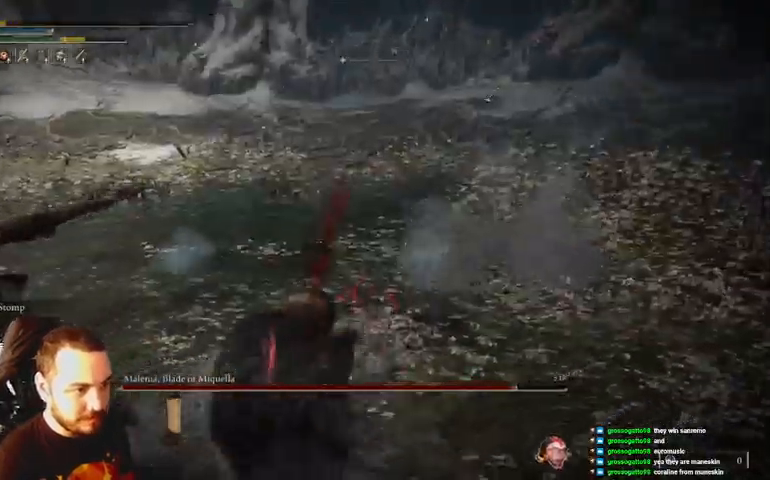
{"buttons": [], "left_stick": "center", "right_stick": "center", "events": [[367, "left_stick", "center"]]}